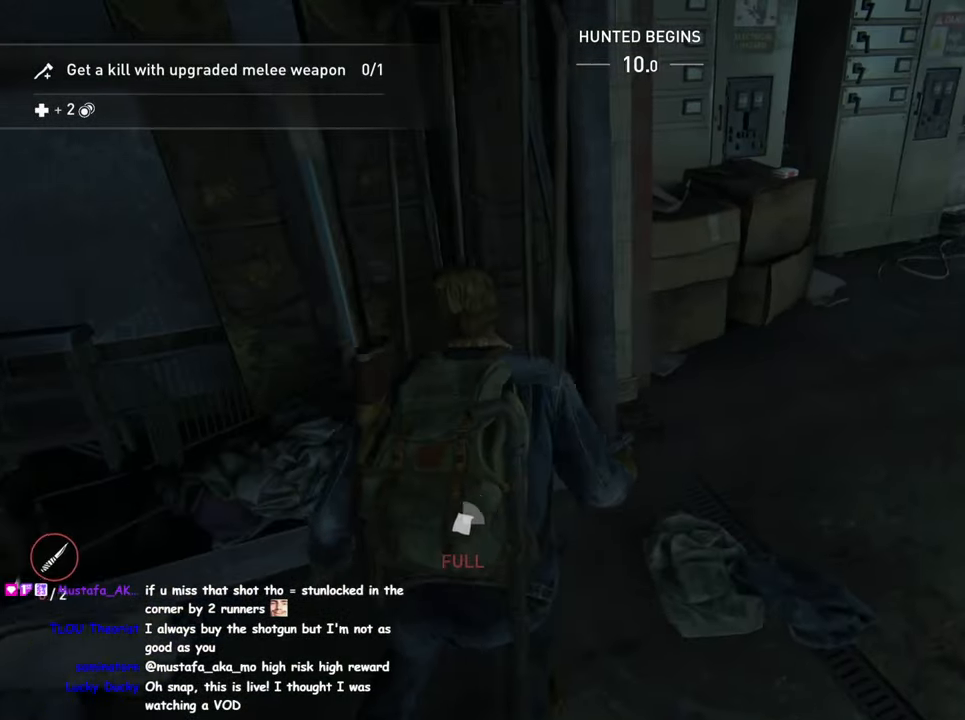
Gameplay with a controller (PlayStation layout); each line is a JSON object with the inputs held at the frame after it. "button_events" lists button changes between this image and that frame as [ms after this image, input, new state], when the widget could be followed in between (sticks are given only as held states). Not read: L1 L3 R1 R3 right_stick.
{"buttons": [], "left_stick": "up", "button_events": [[67, "TRIANGLE", "down"], [150, "TRIANGLE", "up"], [250, "TRIANGLE", "down"], [300, "TRIANGLE", "up"]]}
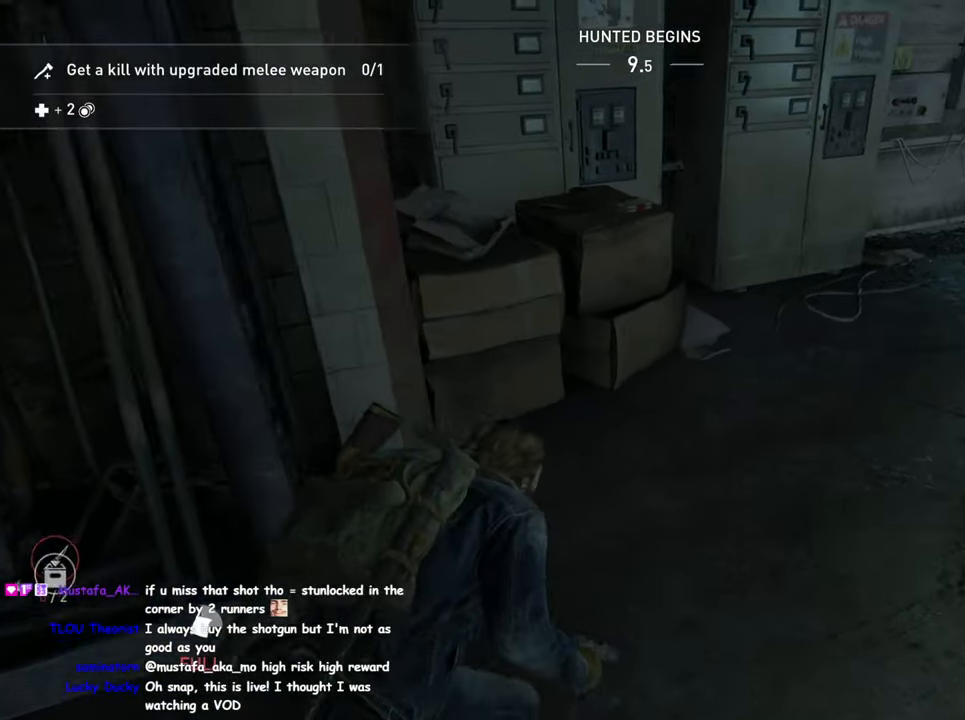
{"buttons": ["TRIANGLE"], "left_stick": "up-right", "button_events": [[117, "TRIANGLE", "down"], [217, "TRIANGLE", "up"], [317, "TRIANGLE", "down"], [400, "TRIANGLE", "up"], [483, "TRIANGLE", "down"]]}
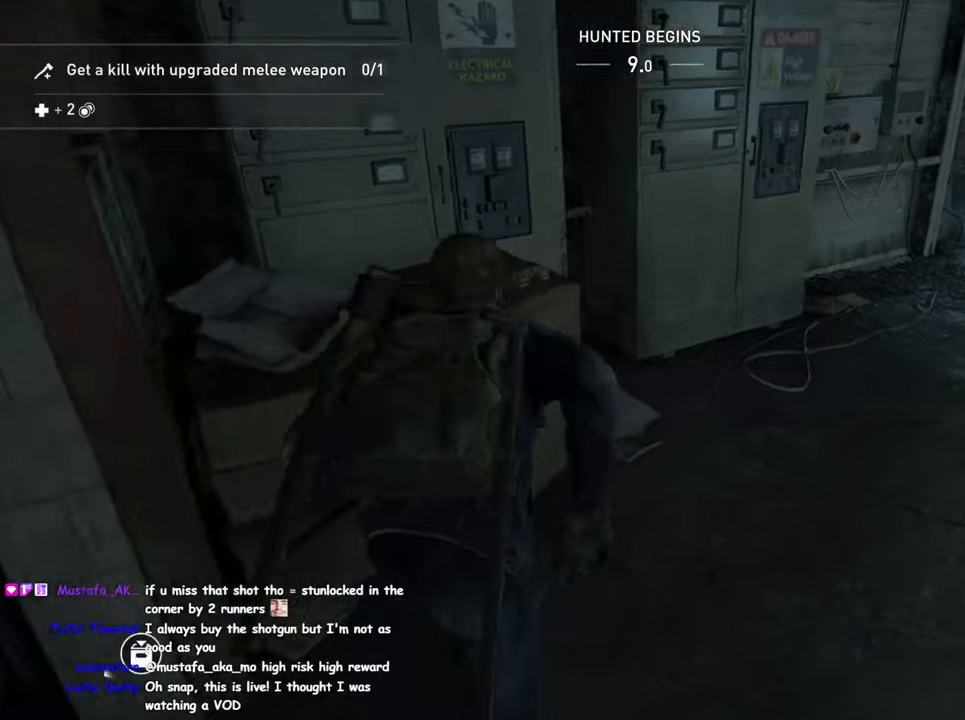
{"buttons": [], "left_stick": "up-right", "button_events": [[66, "TRIANGLE", "up"]]}
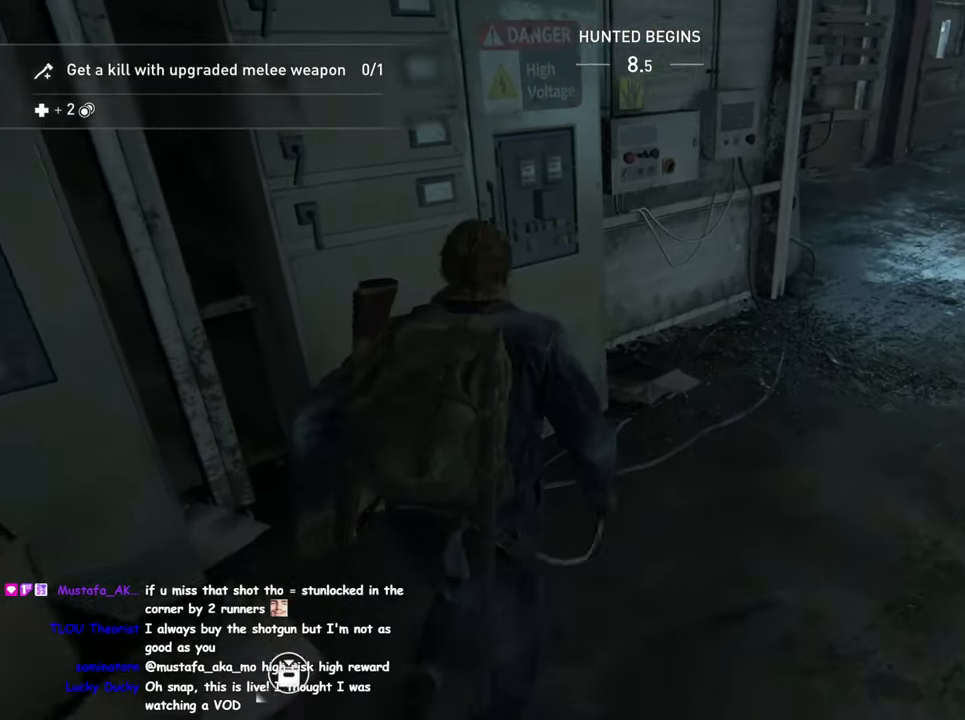
{"buttons": [], "left_stick": "up-right", "button_events": []}